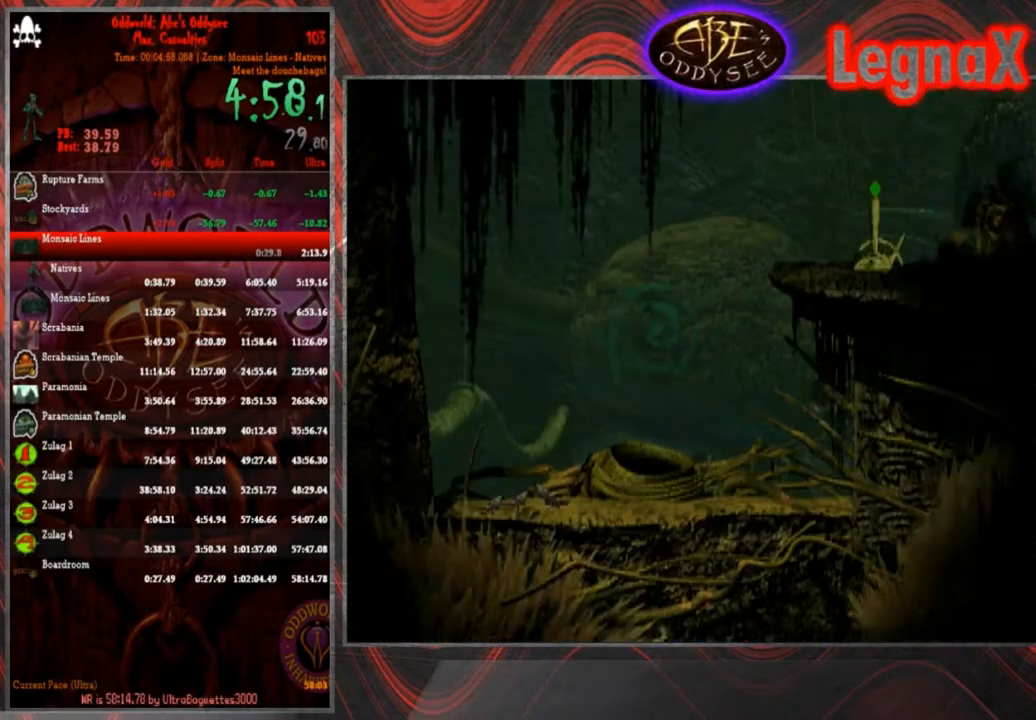
Gameplay with a controller (PlayStation layout); each line is a JSON object with the inputs held at the frame after it. "events" lists button and stick changes between this image and that frame as [ms after this image, input, new state], when the widget could be followed in between. Not read: L3 R3 right_stick.
{"buttons": ["SQUARE"], "left_stick": "center", "events": [[233, "left_stick", "center"], [267, "SQUARE", "down"], [300, "SQUARE", "up"], [367, "SQUARE", "down"], [433, "SQUARE", "up"], [500, "SQUARE", "down"]]}
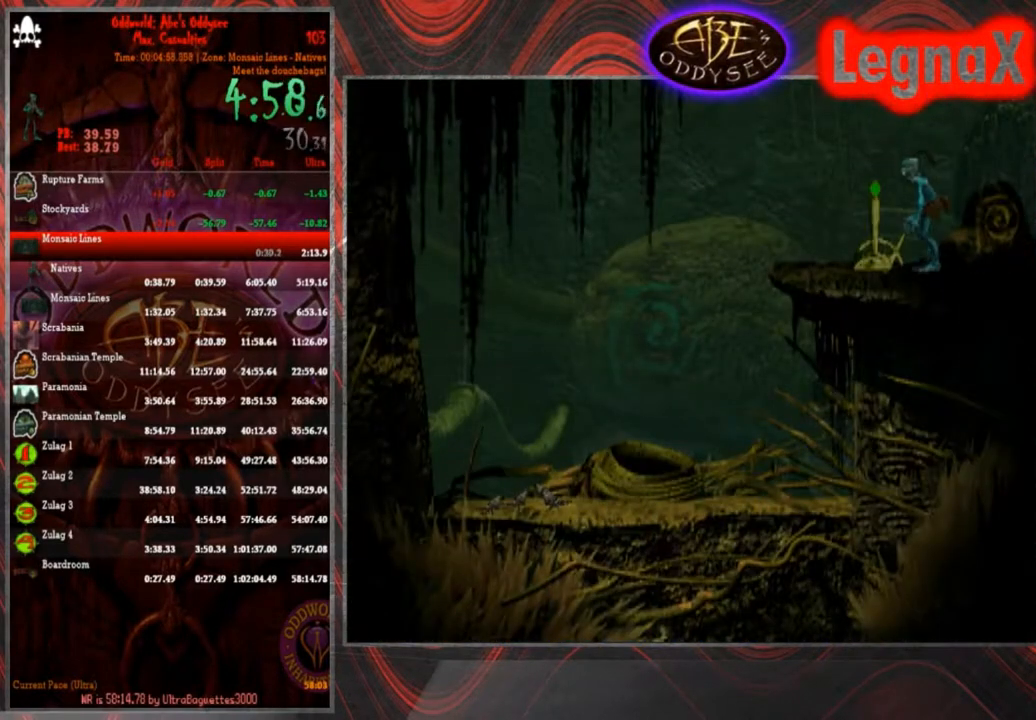
{"buttons": ["R1"], "left_stick": "left", "events": [[33, "SQUARE", "up"], [100, "SQUARE", "down"], [167, "SQUARE", "up"], [234, "R1", "down"], [267, "left_stick", "left"]]}
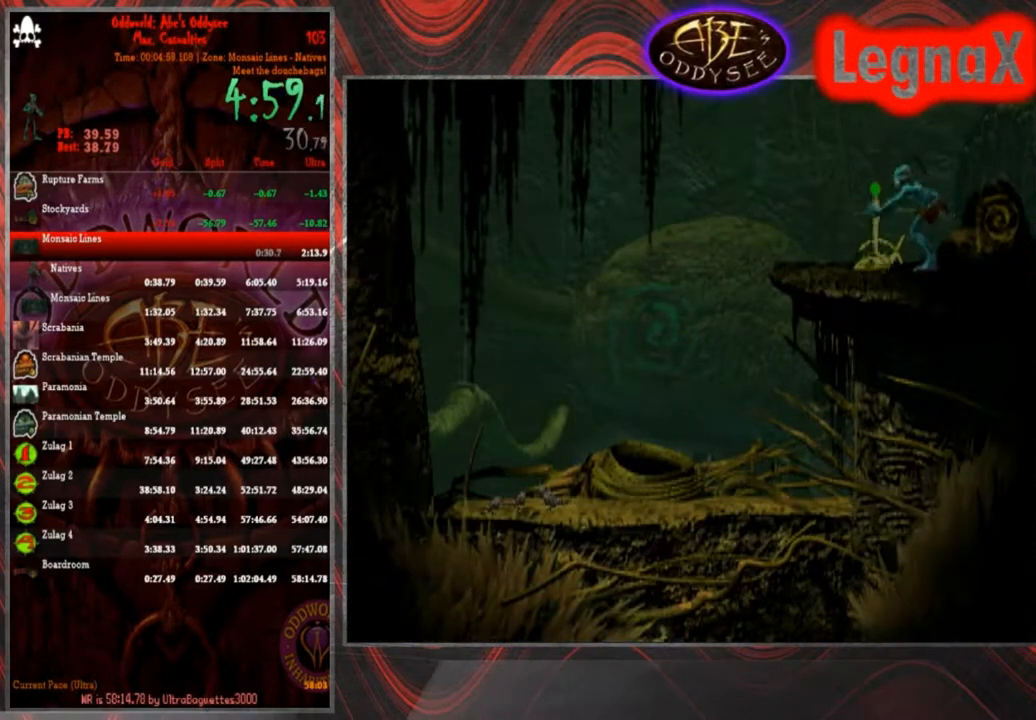
{"buttons": [], "left_stick": "center", "events": [[267, "R1", "up"], [267, "left_stick", "center"]]}
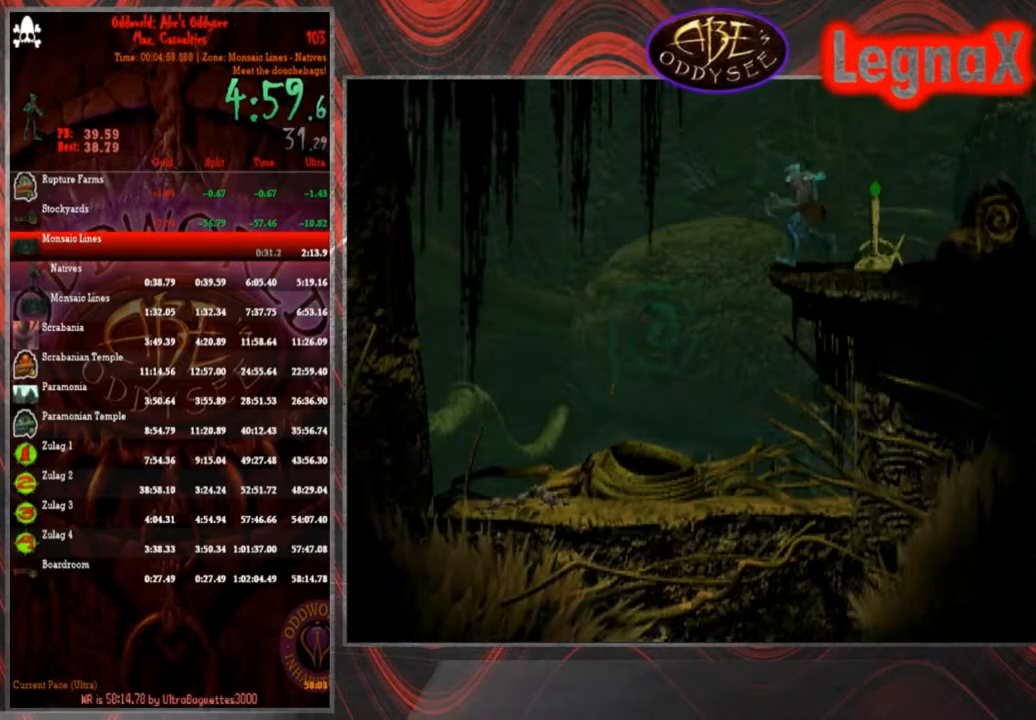
{"buttons": [], "left_stick": "left", "events": [[234, "left_stick", "left"]]}
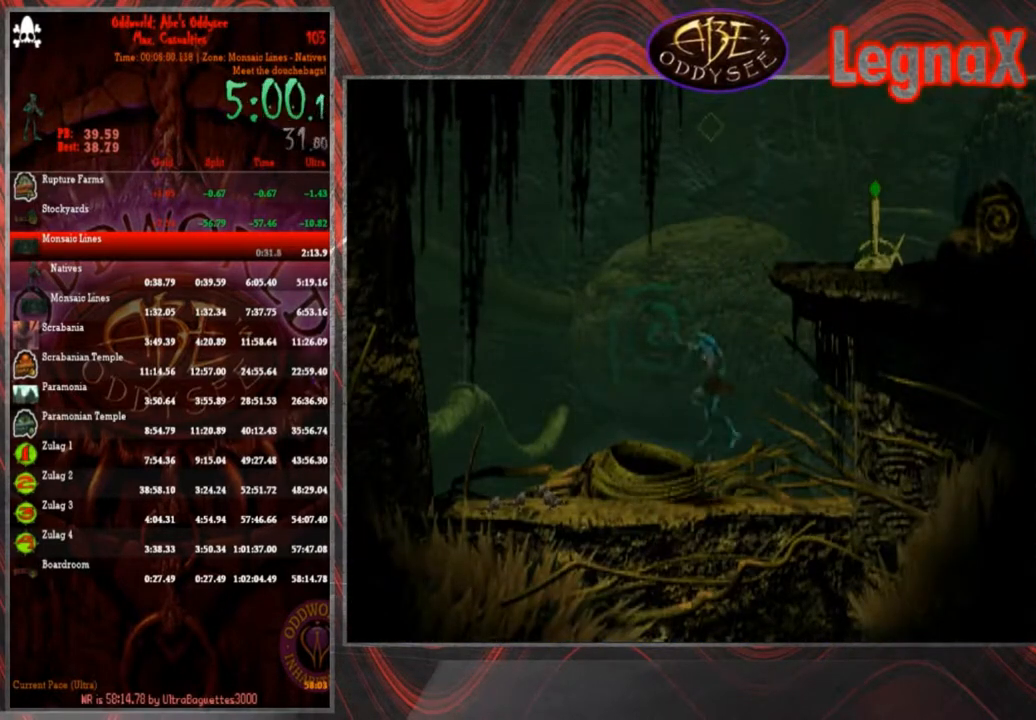
{"buttons": [], "left_stick": "up", "events": [[233, "left_stick", "up"]]}
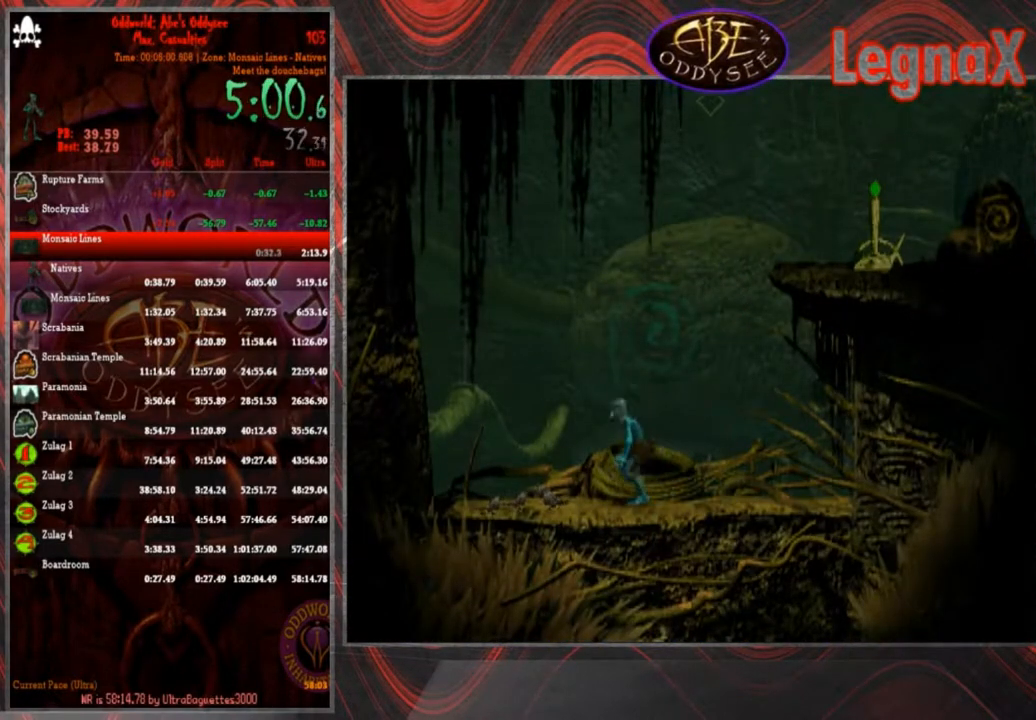
{"buttons": [], "left_stick": "center", "events": [[234, "left_stick", "center"]]}
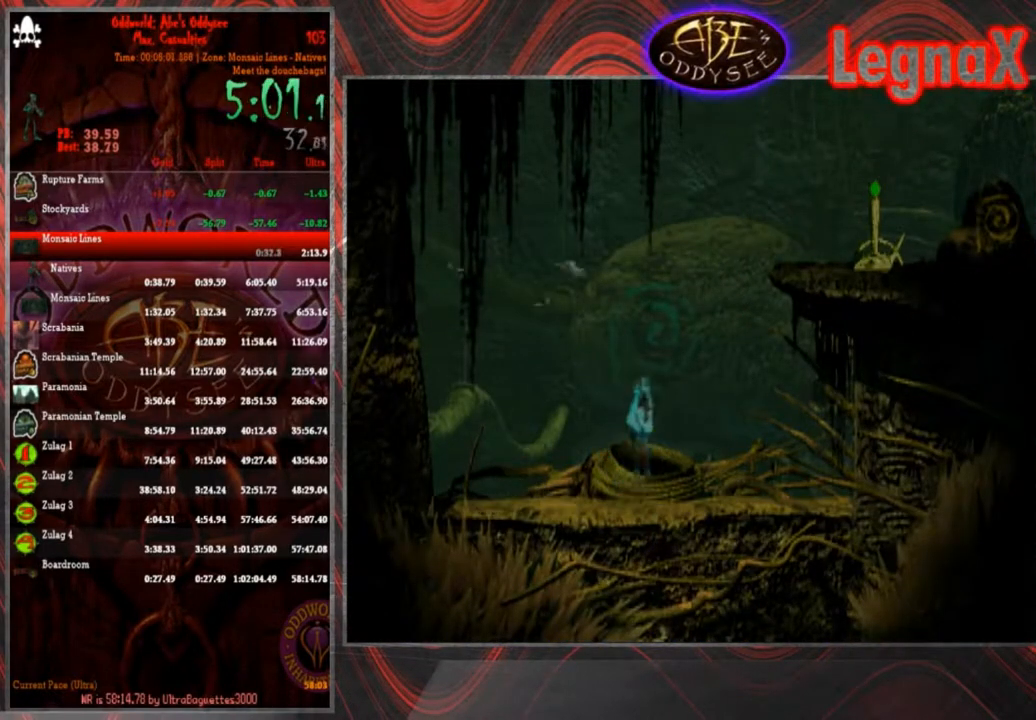
{"buttons": ["L2"], "left_stick": "center", "events": [[300, "L2", "down"]]}
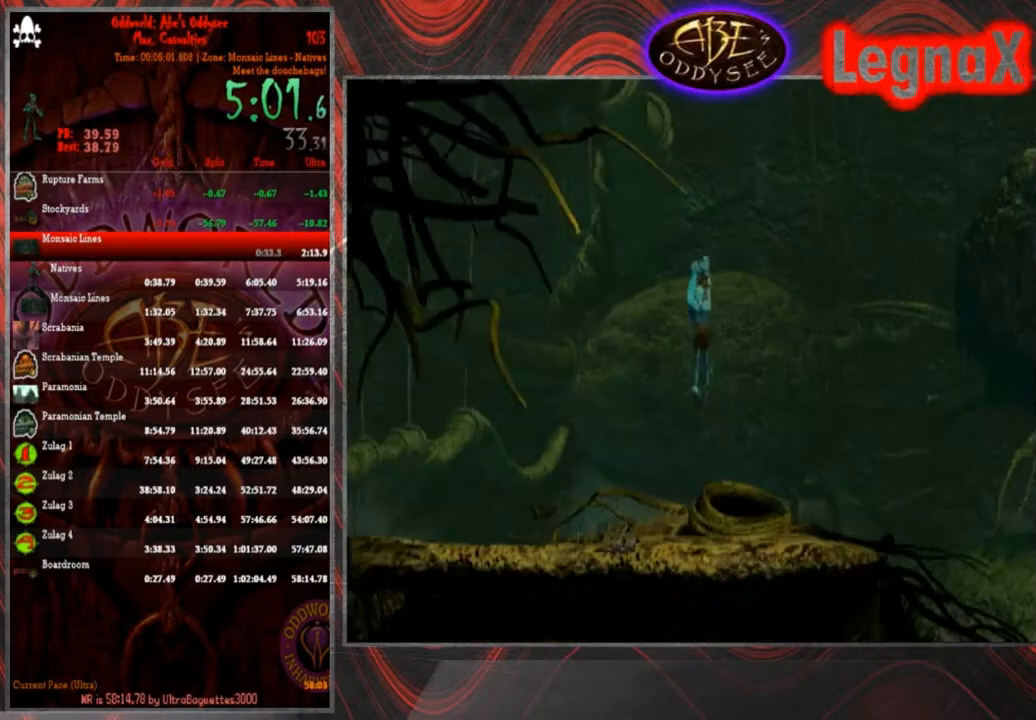
{"buttons": ["L2"], "left_stick": "center", "events": []}
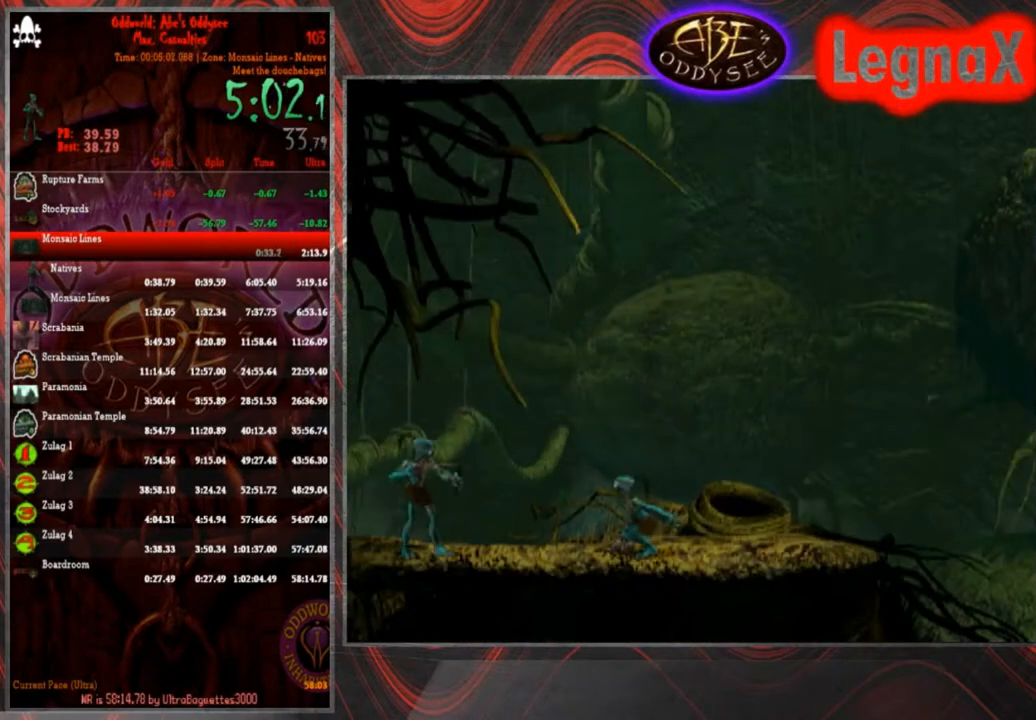
{"buttons": ["TRIANGLE", "L2"], "left_stick": "center", "events": [[467, "TRIANGLE", "down"]]}
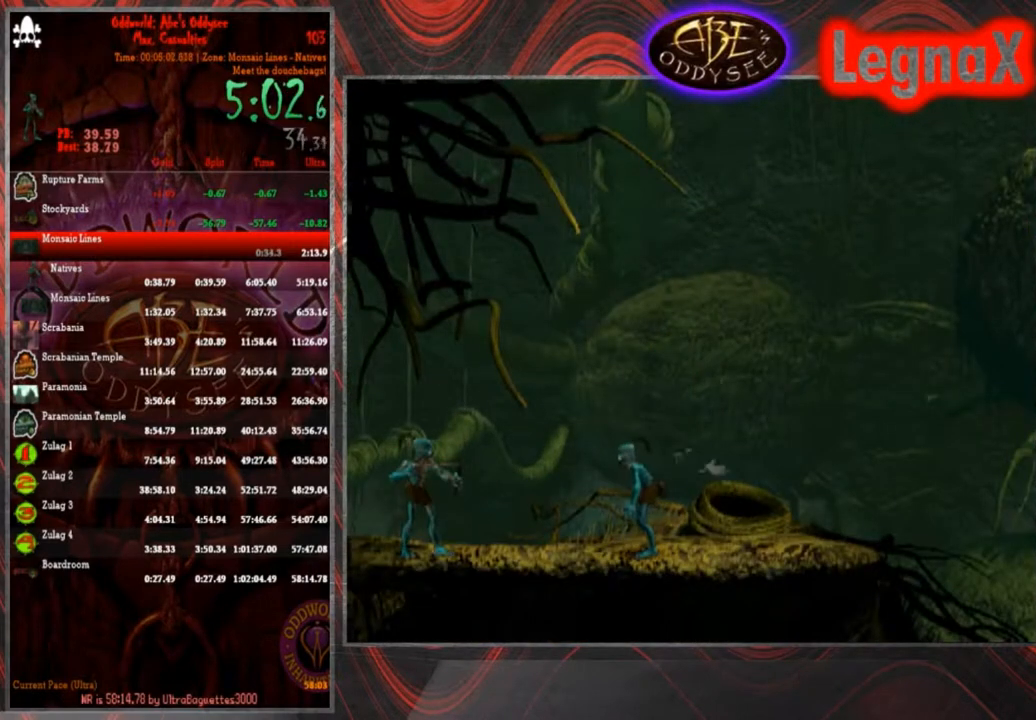
{"buttons": [], "left_stick": "right", "events": [[134, "TRIANGLE", "up"], [234, "L2", "up"], [434, "left_stick", "right"]]}
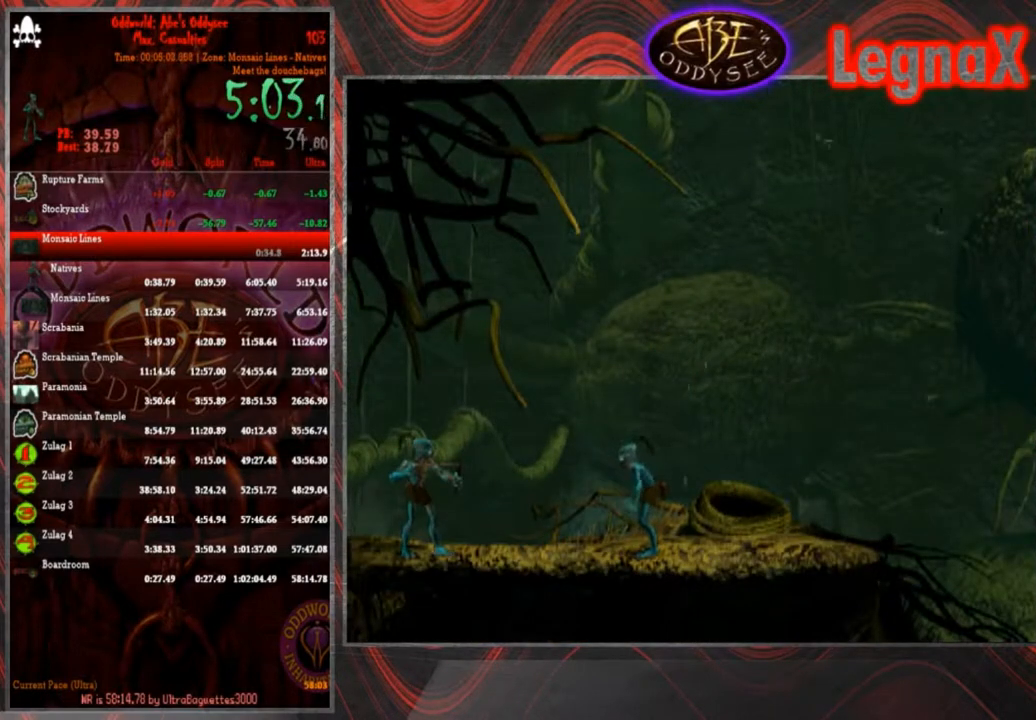
{"buttons": [], "left_stick": "left", "events": [[267, "left_stick", "center"], [400, "left_stick", "left"]]}
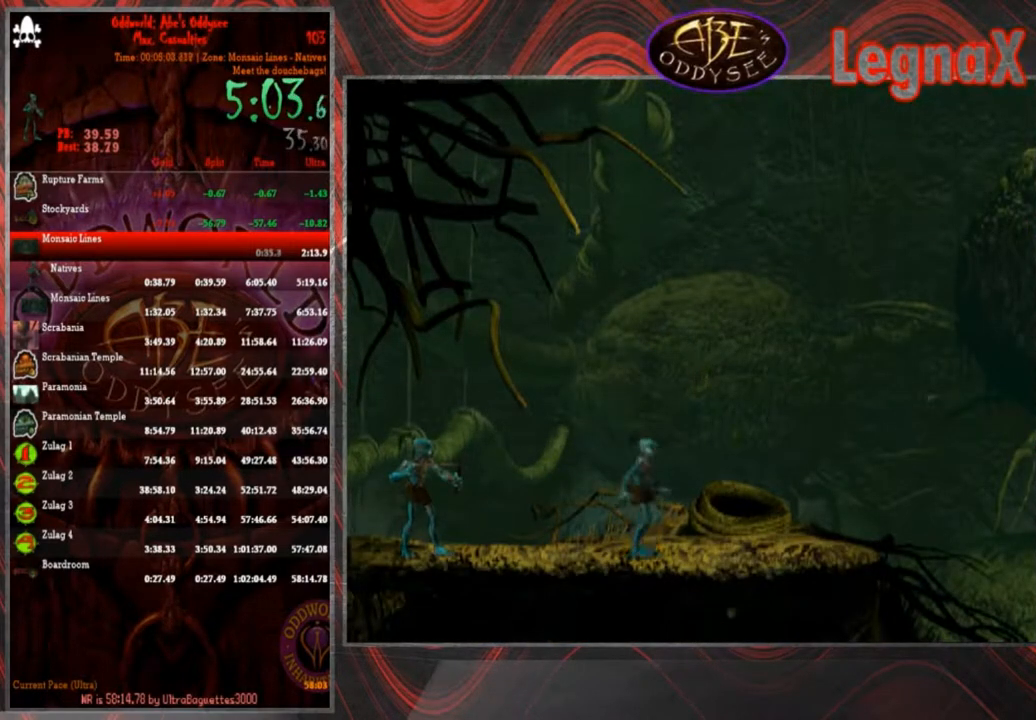
{"buttons": ["CROSS", "R1"], "left_stick": "left", "events": [[67, "left_stick", "center"], [167, "R1", "down"], [200, "left_stick", "left"], [434, "CROSS", "down"]]}
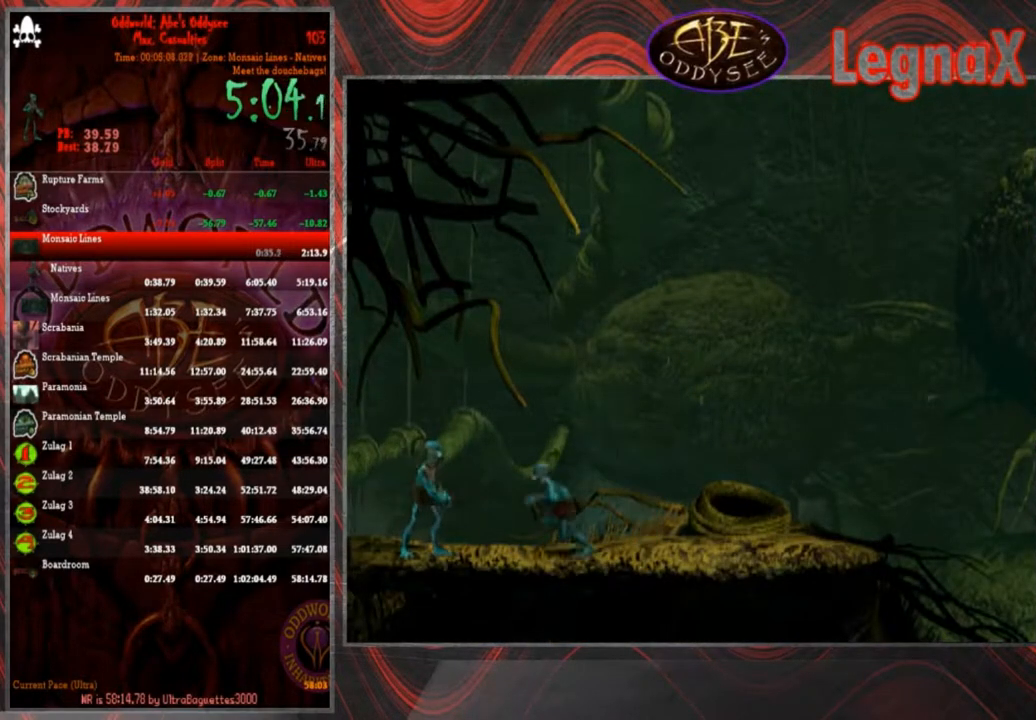
{"buttons": ["R1"], "left_stick": "left", "events": [[166, "CROSS", "up"]]}
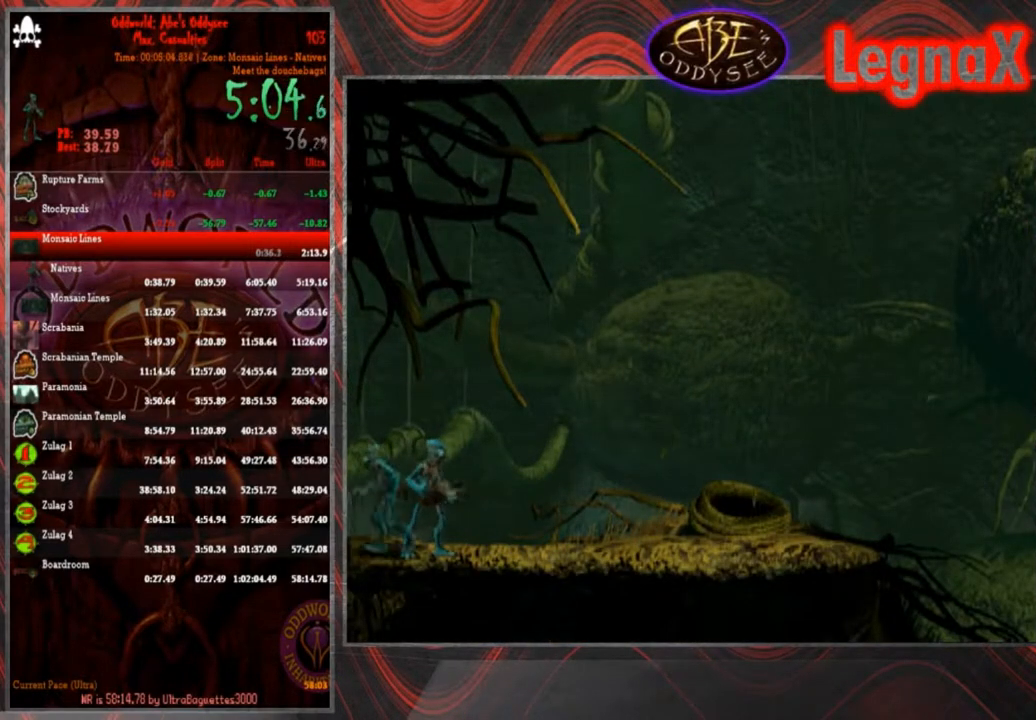
{"buttons": ["R1"], "left_stick": "left", "events": []}
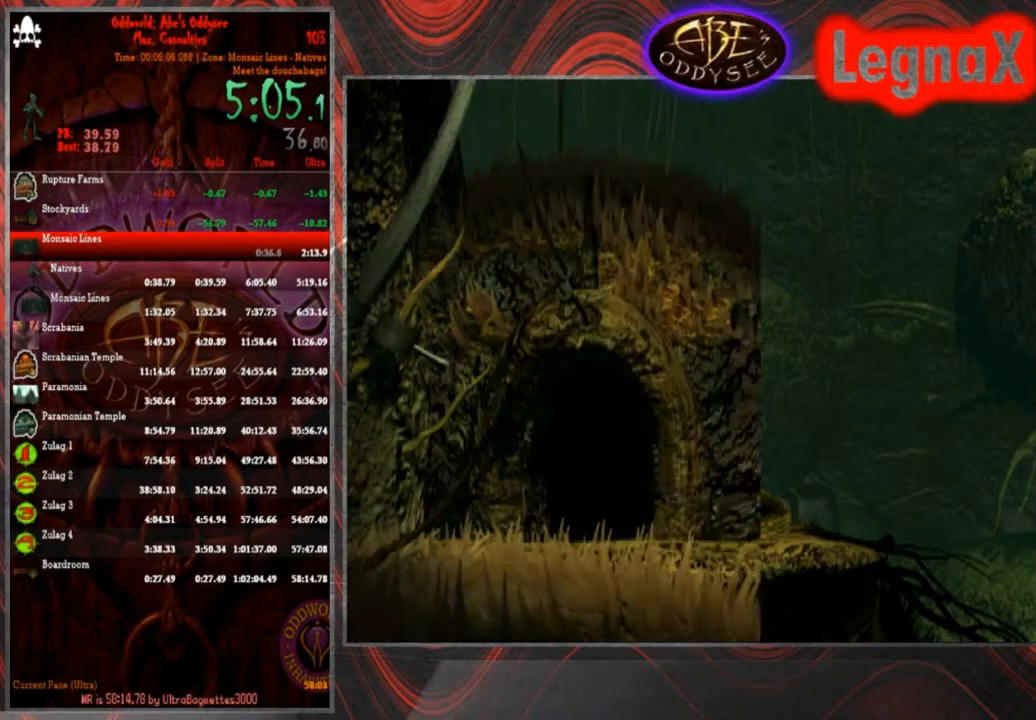
{"buttons": ["R1"], "left_stick": "left", "events": []}